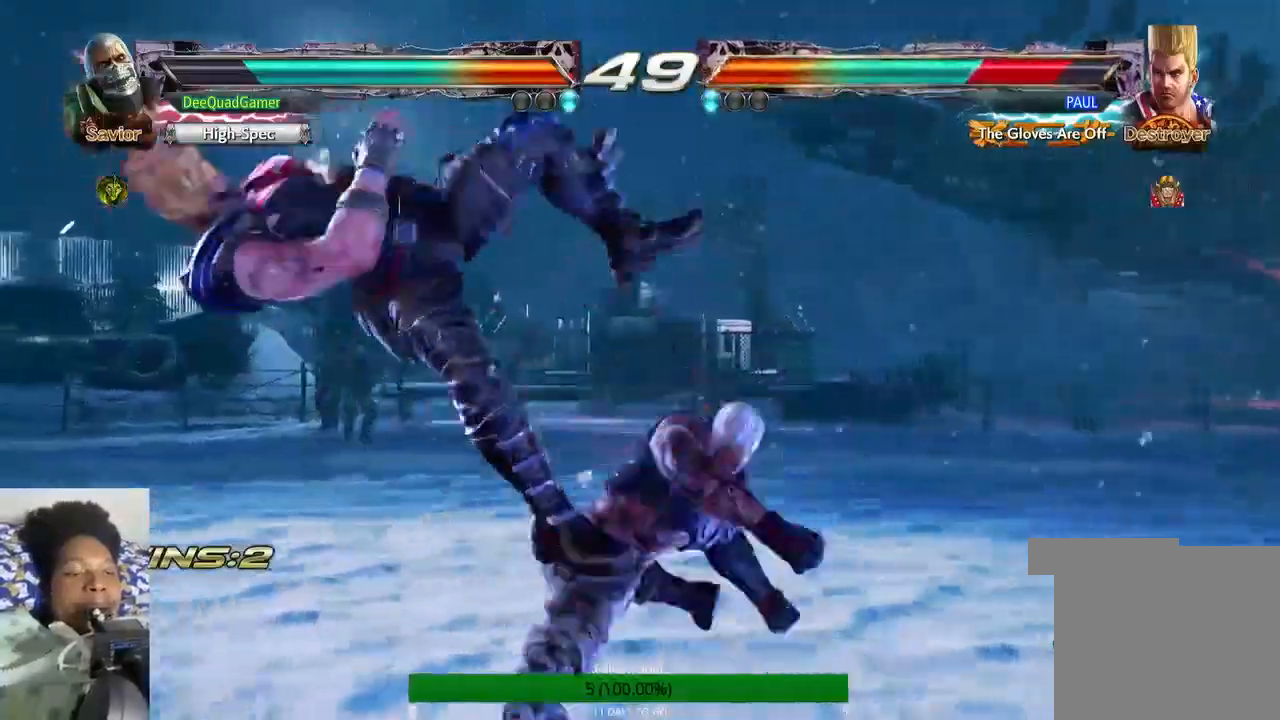
Gameplay with a controller (PlayStation layout); each line is a JSON object with the inputs held at the frame after it (dt_ms = milliseconds from this image to that frame). "events" lists button and stick changes between this image and that frame as [ms after this image, input, new state], when the widget could be followed in between. Not read: L3 R3.
{"dt_ms": 500, "buttons": [], "left_stick": "center", "right_stick": "center", "events": [[300, "left_stick", "left"], [400, "left_stick", "center"]]}
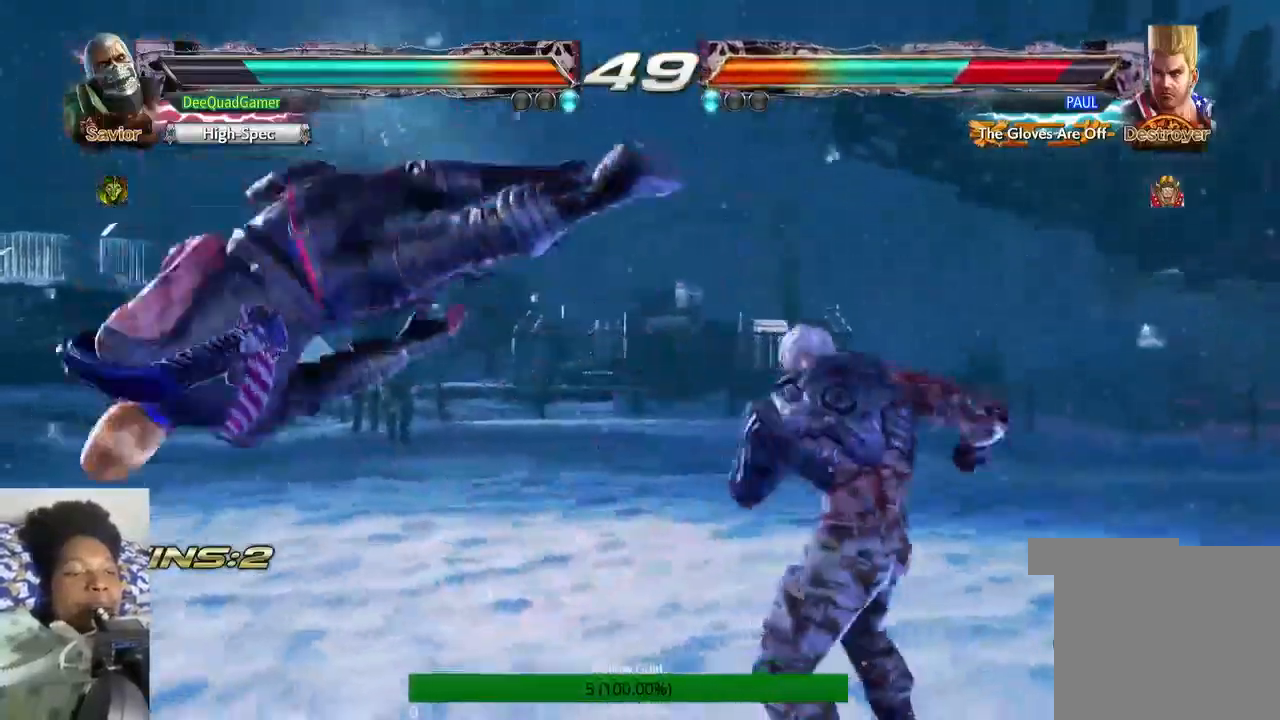
{"dt_ms": 500, "buttons": [], "left_stick": "left", "right_stick": "center", "events": [[33, "left_stick", "left"], [167, "left_stick", "right"], [200, "CROSS", "down"], [300, "left_stick", "center"], [367, "left_stick", "left"], [400, "CROSS", "up"]]}
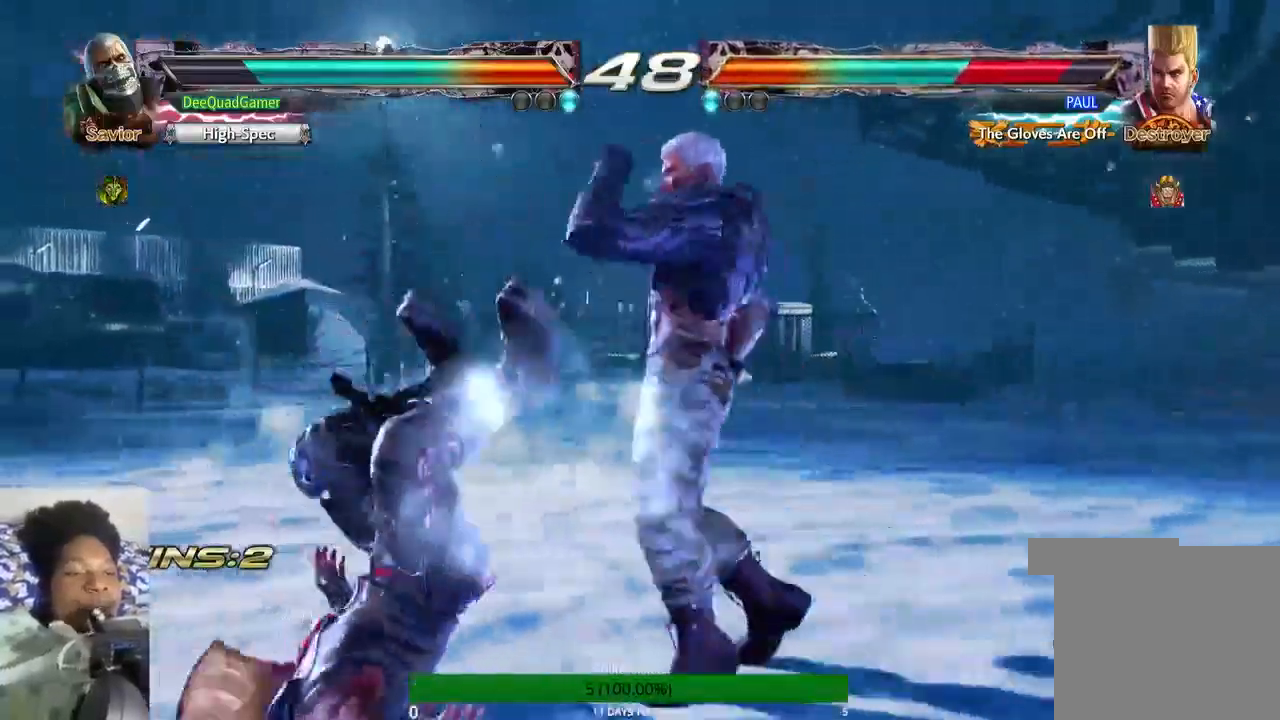
{"dt_ms": 500, "buttons": ["SQUARE"], "left_stick": "center", "right_stick": "center", "events": [[67, "left_stick", "center"], [267, "TRIANGLE", "down"], [500, "SQUARE", "down"], [500, "TRIANGLE", "up"]]}
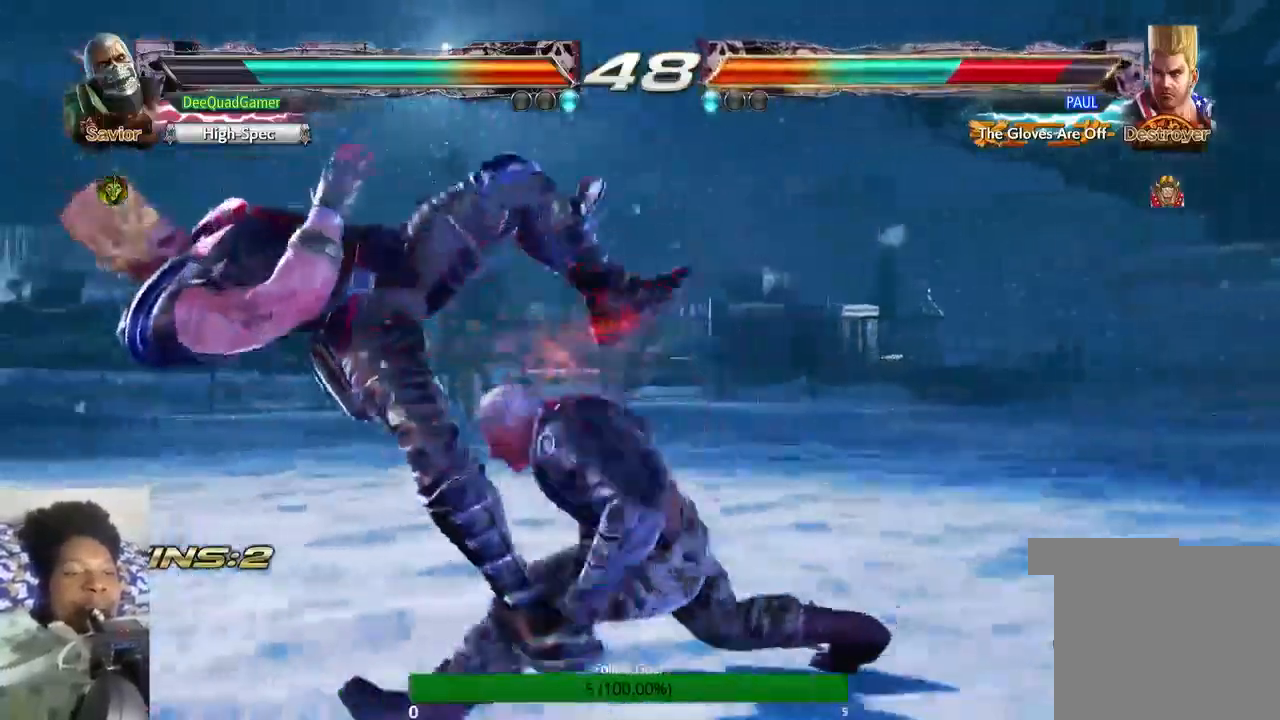
{"dt_ms": 1000, "buttons": [], "left_stick": "center", "right_stick": "center"}
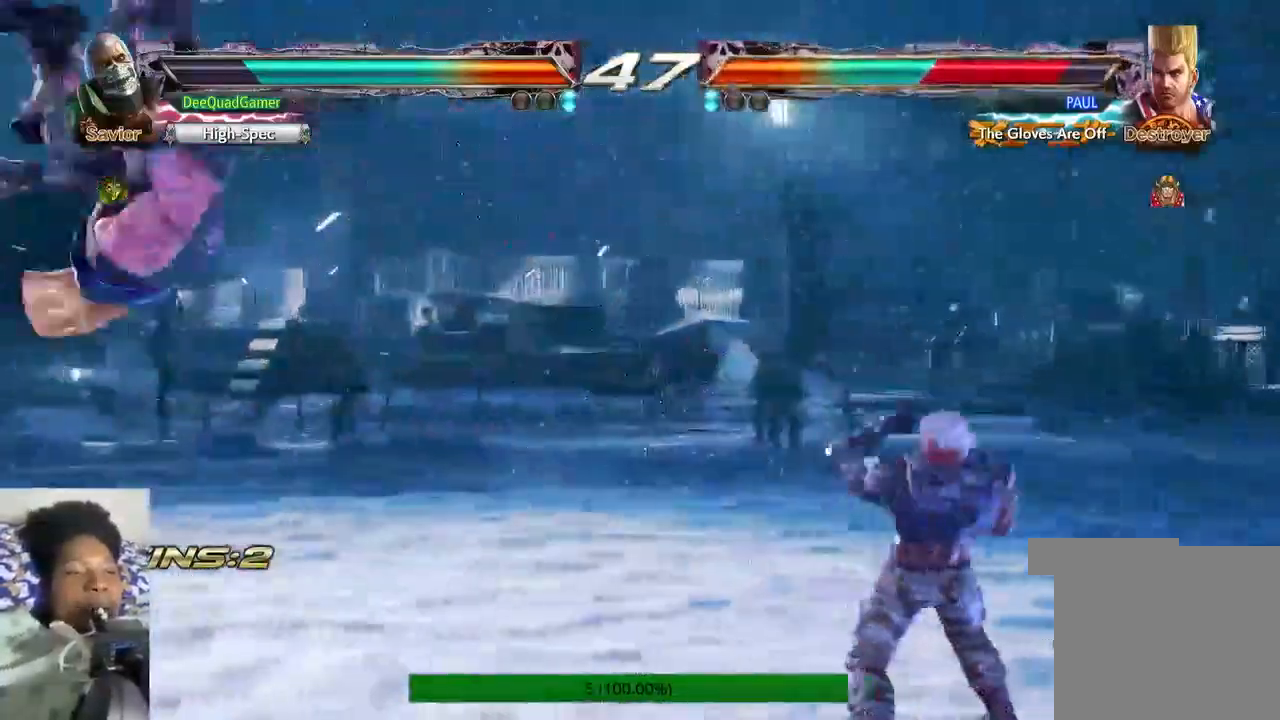
{"dt_ms": 500, "buttons": ["R1"], "left_stick": "left", "right_stick": "center", "events": [[33, "left_stick", "left"], [500, "R1", "down"]]}
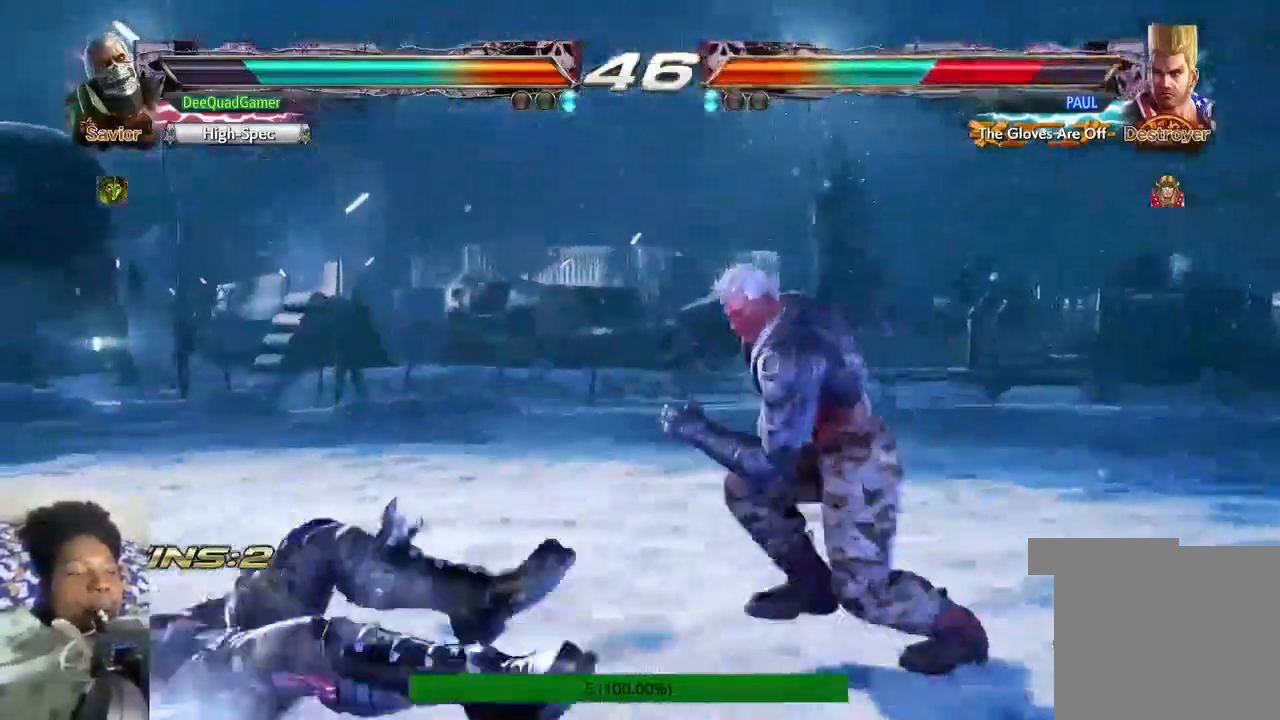
{"dt_ms": 500, "buttons": [], "left_stick": "center", "right_stick": "center", "events": [[33, "CROSS", "down"], [33, "R1", "up"], [167, "CROSS", "up"], [200, "left_stick", "center"]]}
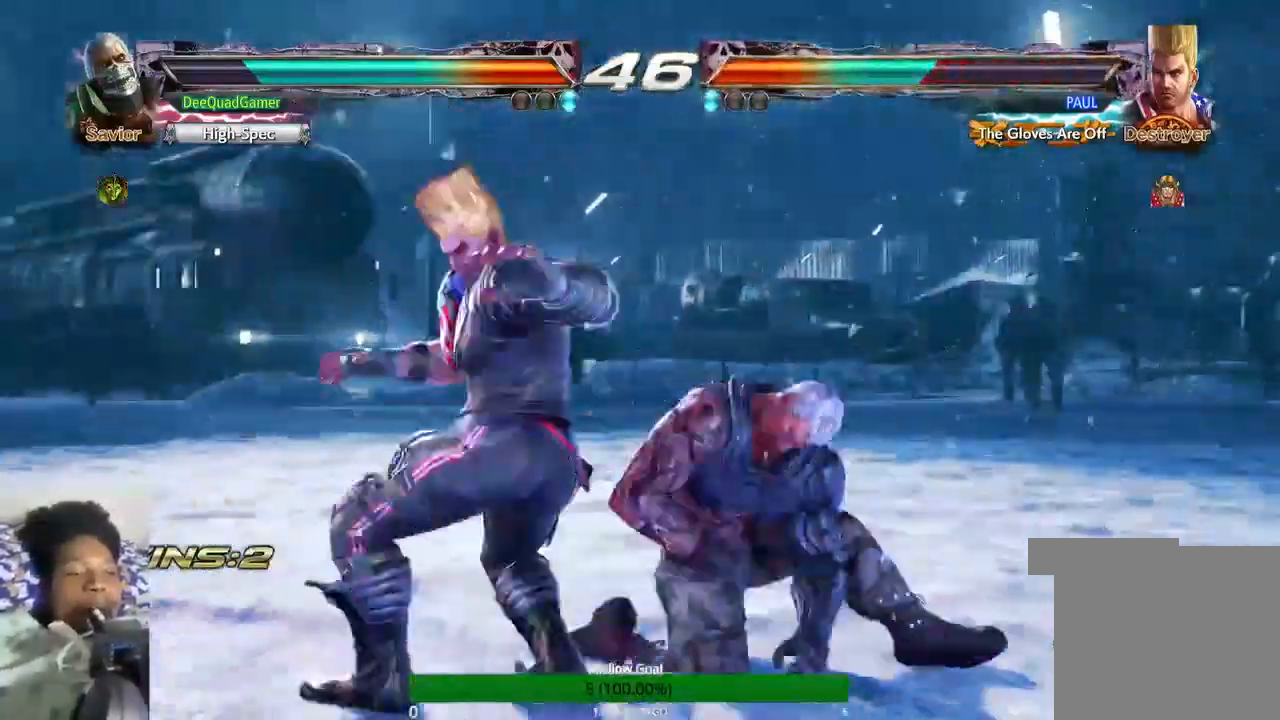
{"dt_ms": 500, "buttons": [], "left_stick": "center", "right_stick": "center", "events": []}
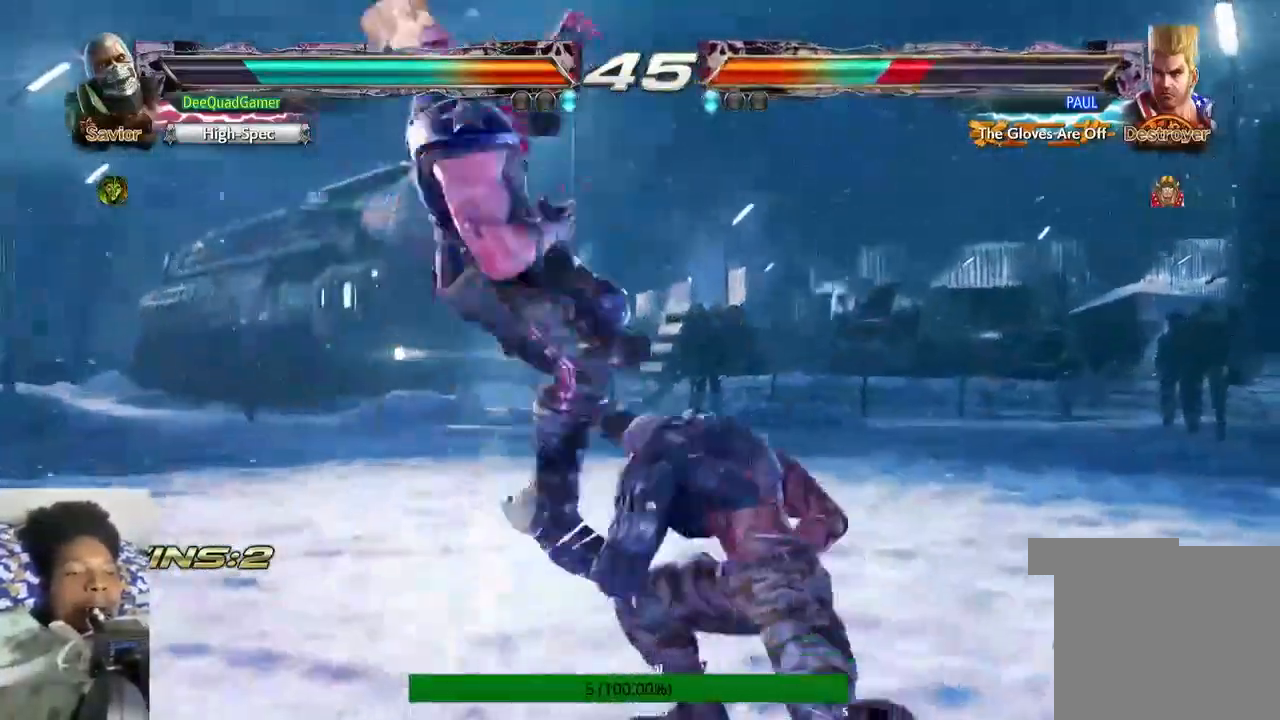
{"dt_ms": 500, "buttons": [], "left_stick": "center", "right_stick": "center", "events": [[33, "CROSS", "down"], [133, "CROSS", "up"], [200, "CIRCLE", "down"], [333, "CIRCLE", "up"]]}
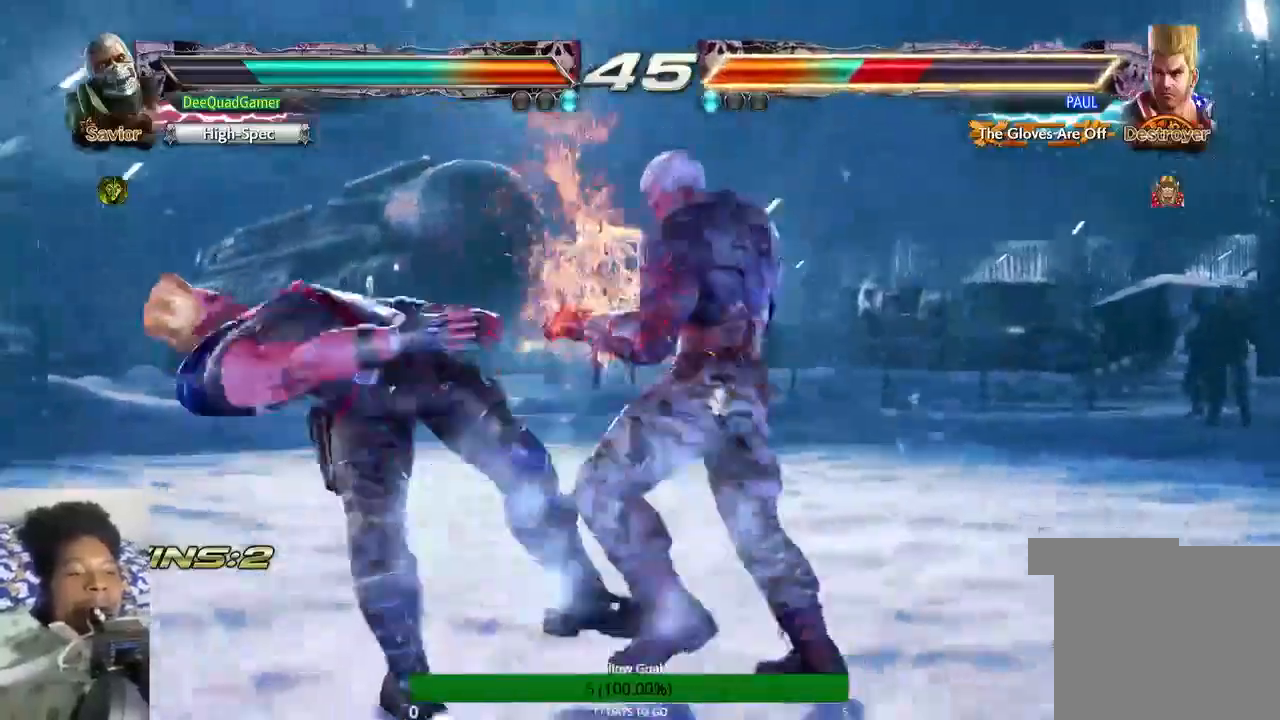
{"dt_ms": 500, "buttons": [], "left_stick": "center", "right_stick": "center", "events": []}
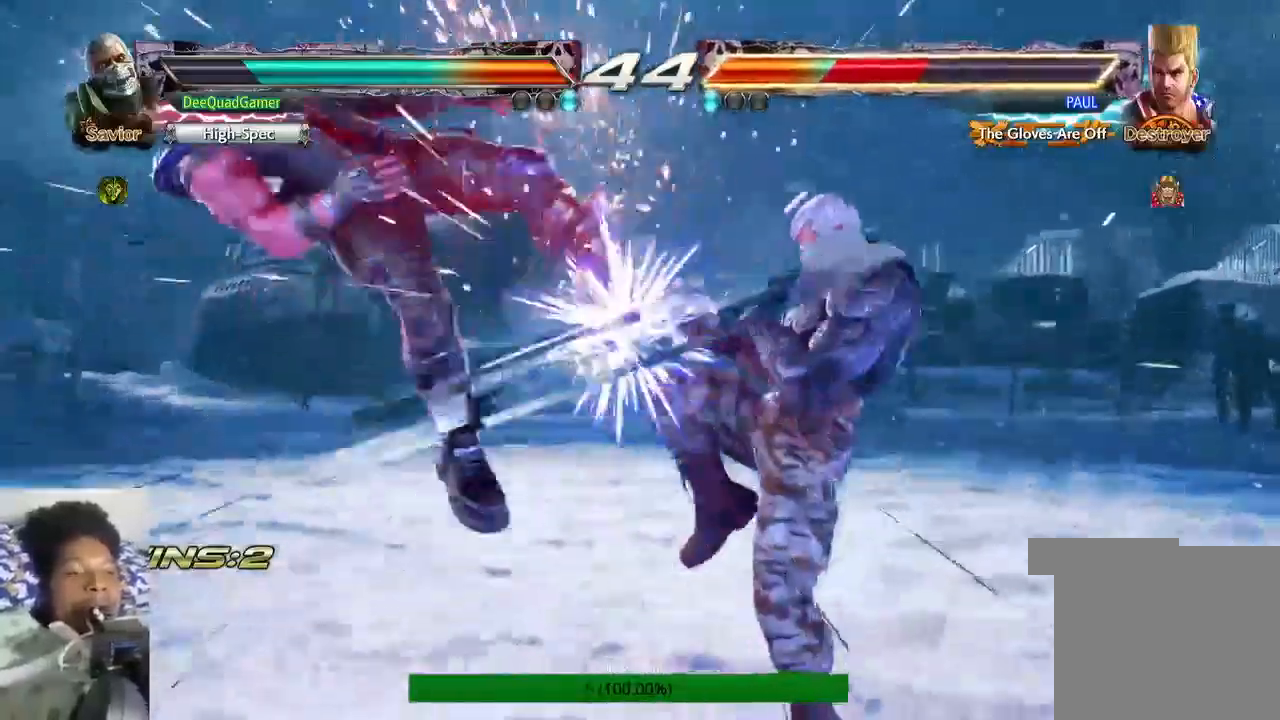
{"dt_ms": 500, "buttons": [], "left_stick": "center", "right_stick": "center", "events": [[67, "CIRCLE", "down"], [267, "CIRCLE", "up"], [267, "CROSS", "down"], [500, "CROSS", "up"]]}
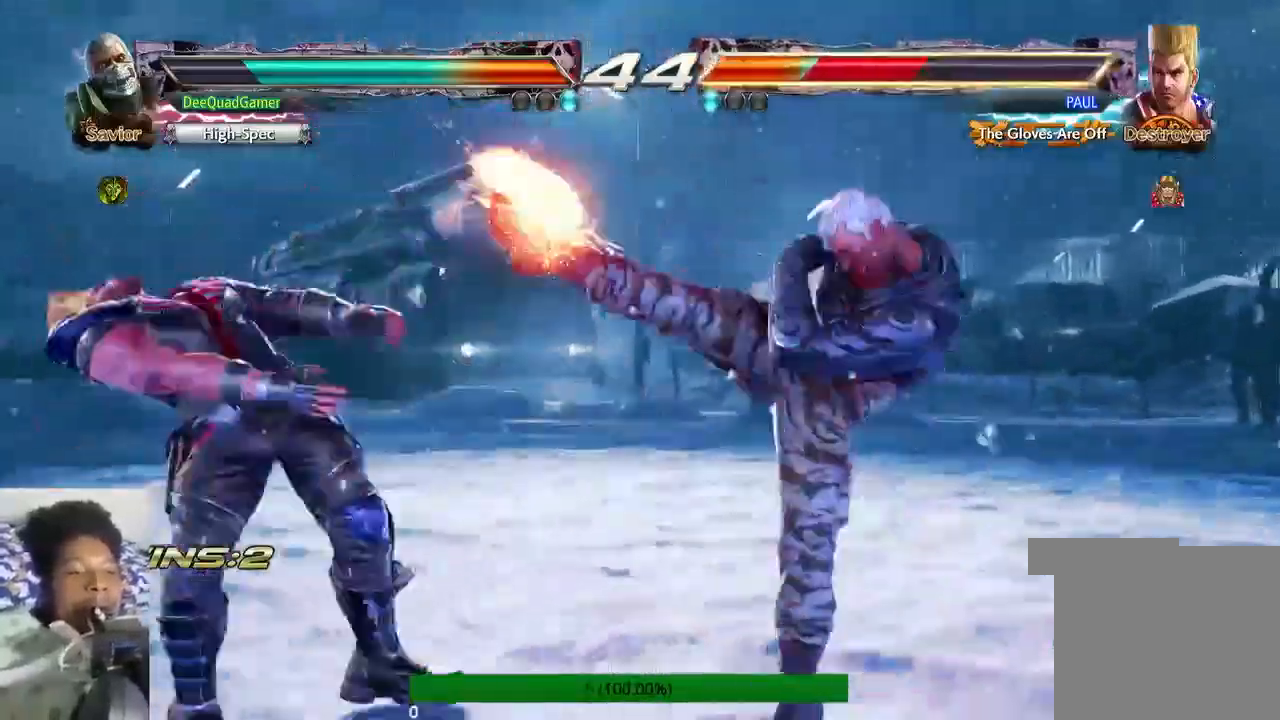
{"dt_ms": 500, "buttons": [], "left_stick": "center", "right_stick": "center", "events": [[33, "CIRCLE", "down"], [367, "CIRCLE", "up"]]}
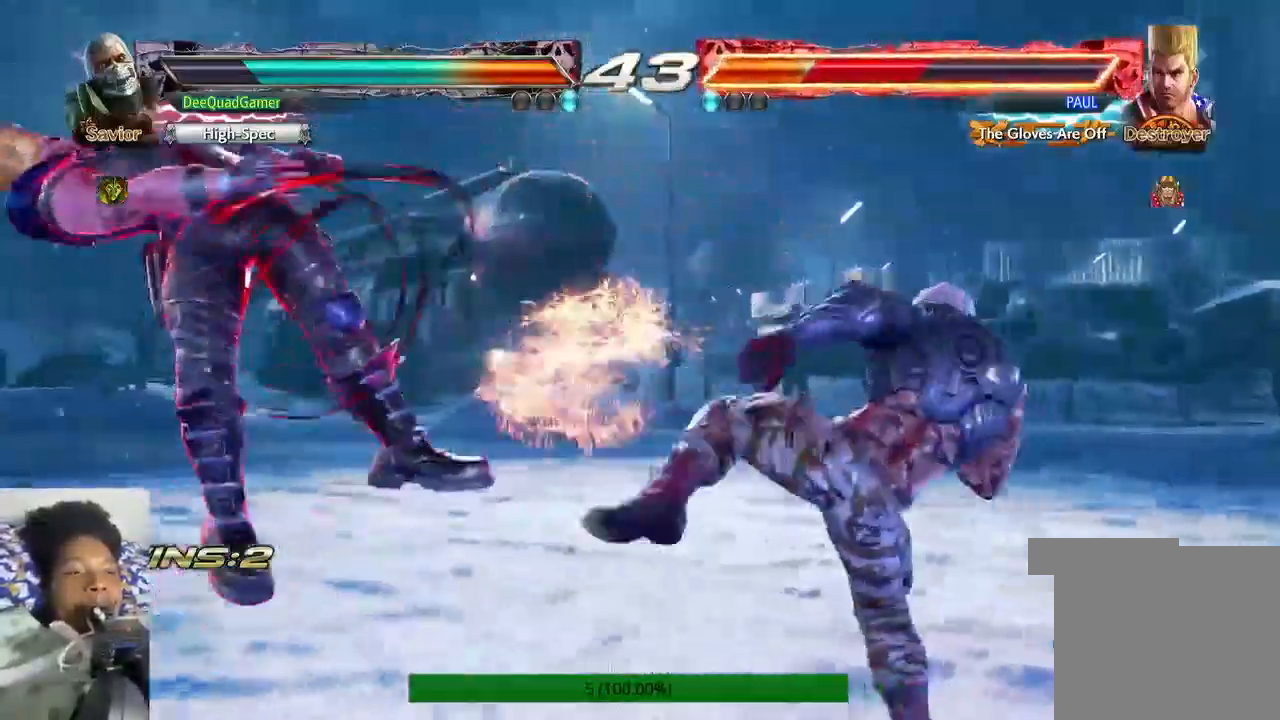
{"dt_ms": 500, "buttons": [], "left_stick": "left", "right_stick": "center", "events": [[500, "left_stick", "left"]]}
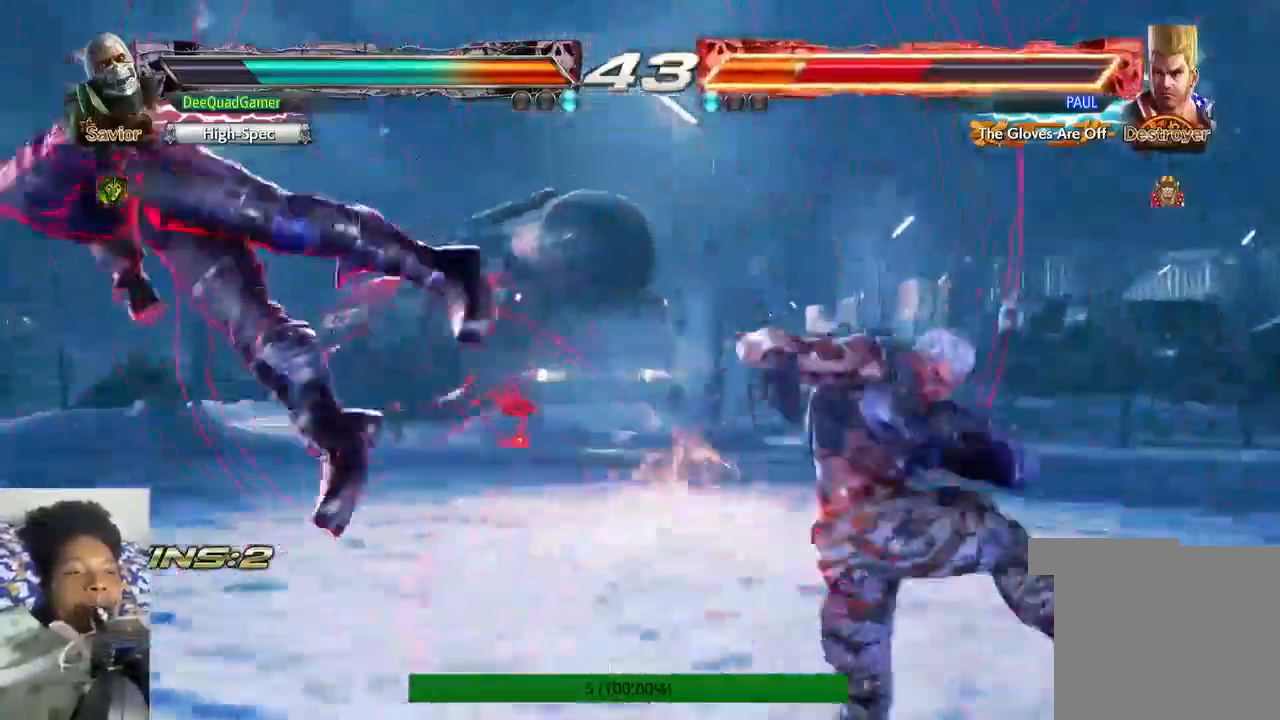
{"dt_ms": 500, "buttons": ["CROSS"], "left_stick": "right", "right_stick": "center"}
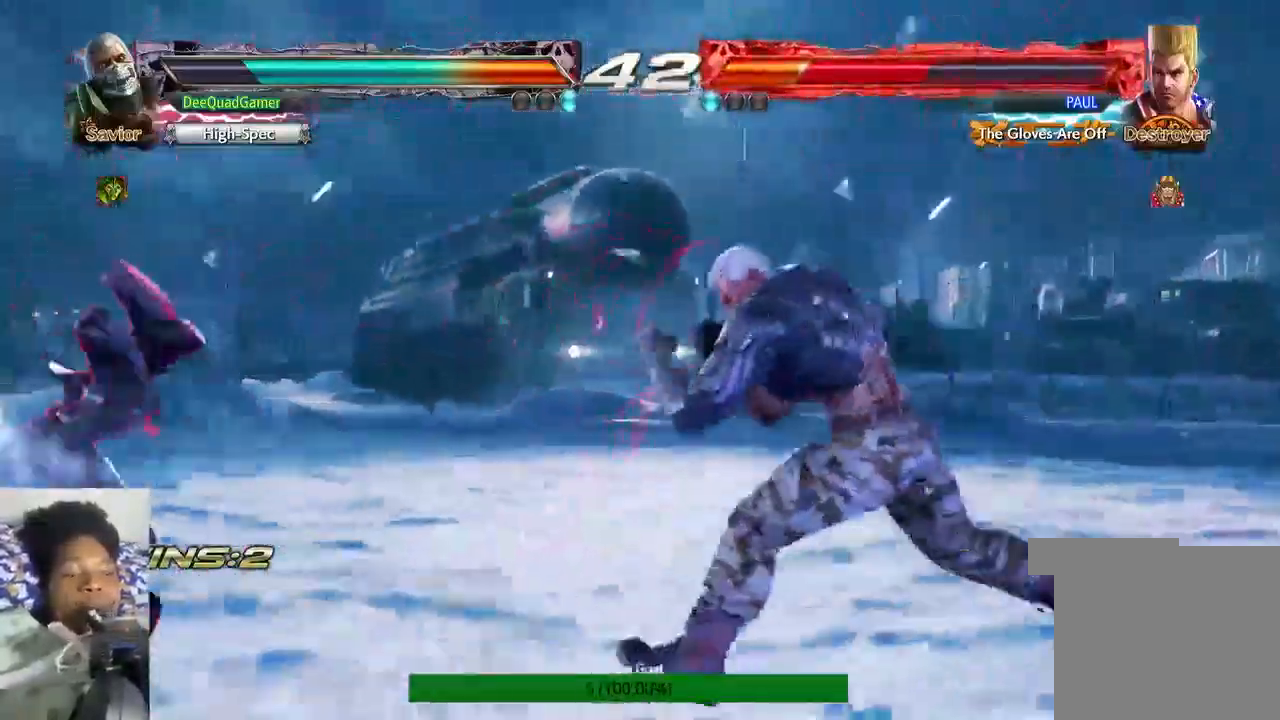
{"dt_ms": 500, "buttons": [], "left_stick": "left", "right_stick": "center", "events": [[133, "left_stick", "left"], [200, "CROSS", "up"]]}
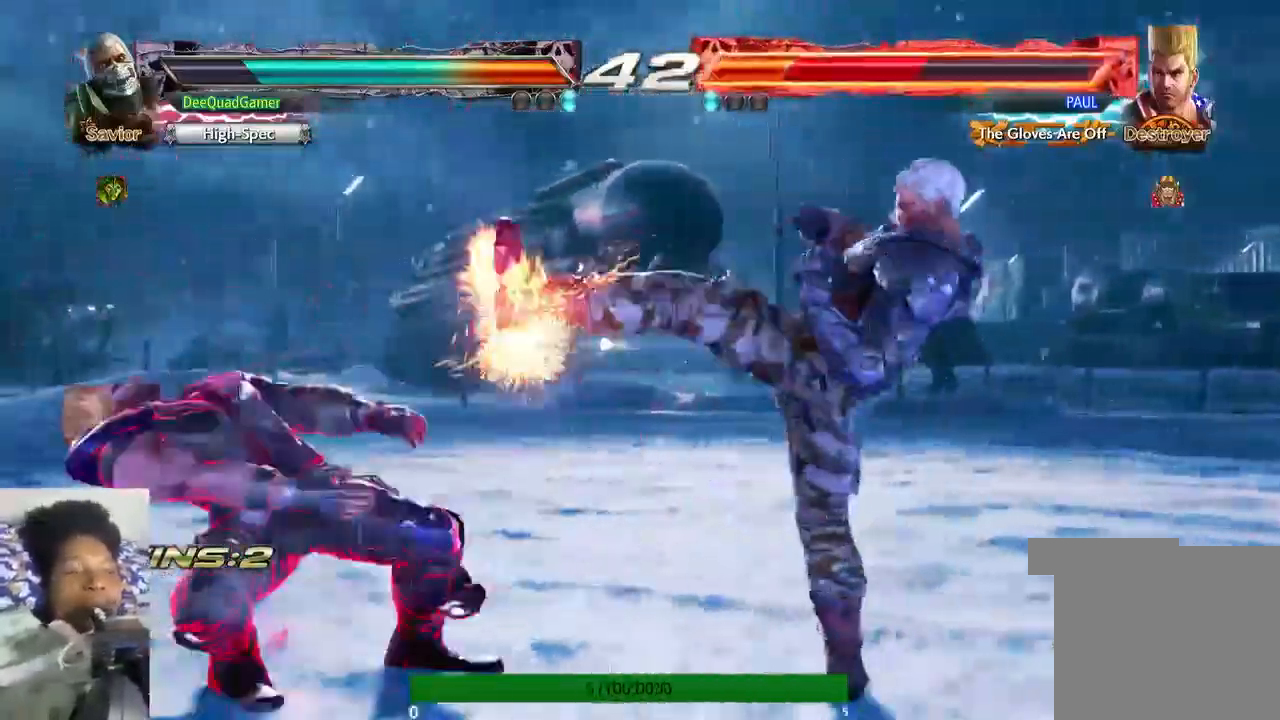
{"dt_ms": 500, "buttons": [], "left_stick": "center", "right_stick": "center", "events": [[100, "SQUARE", "down"], [100, "TRIANGLE", "down"], [100, "left_stick", "center"], [200, "SQUARE", "up"], [200, "TRIANGLE", "up"]]}
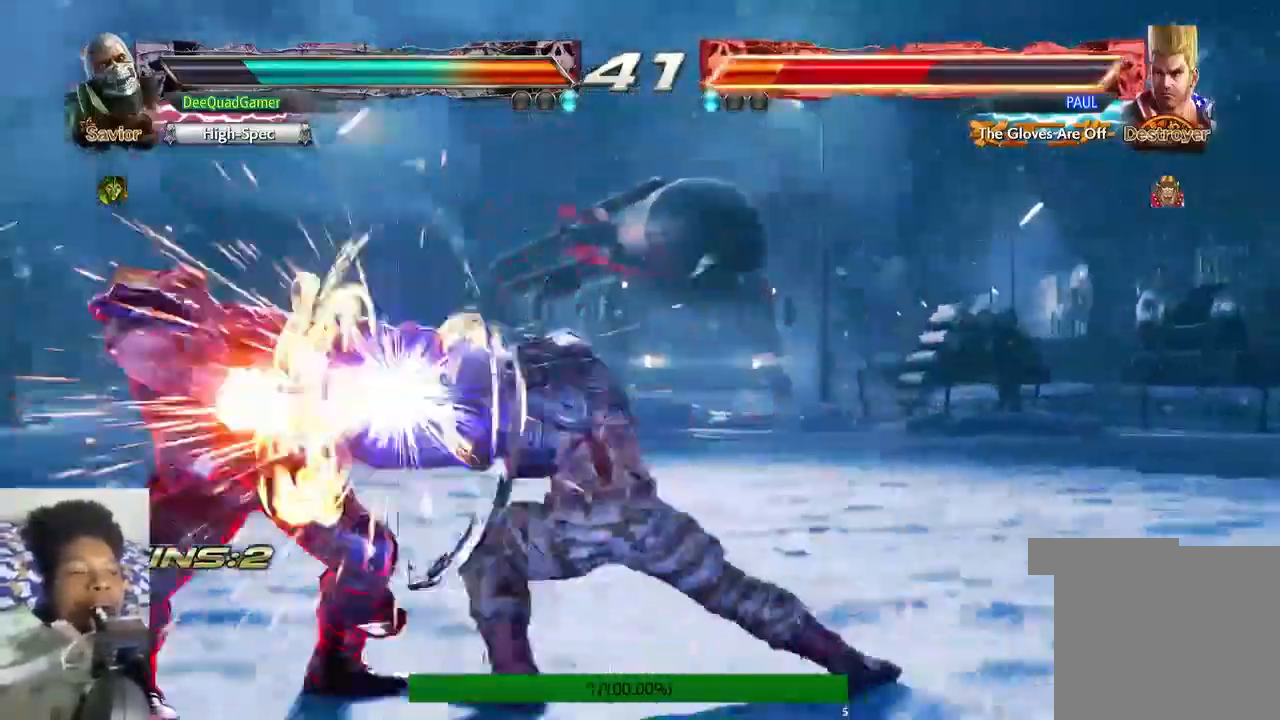
{"dt_ms": 500, "buttons": [], "left_stick": "left", "right_stick": "center", "events": [[400, "left_stick", "left"]]}
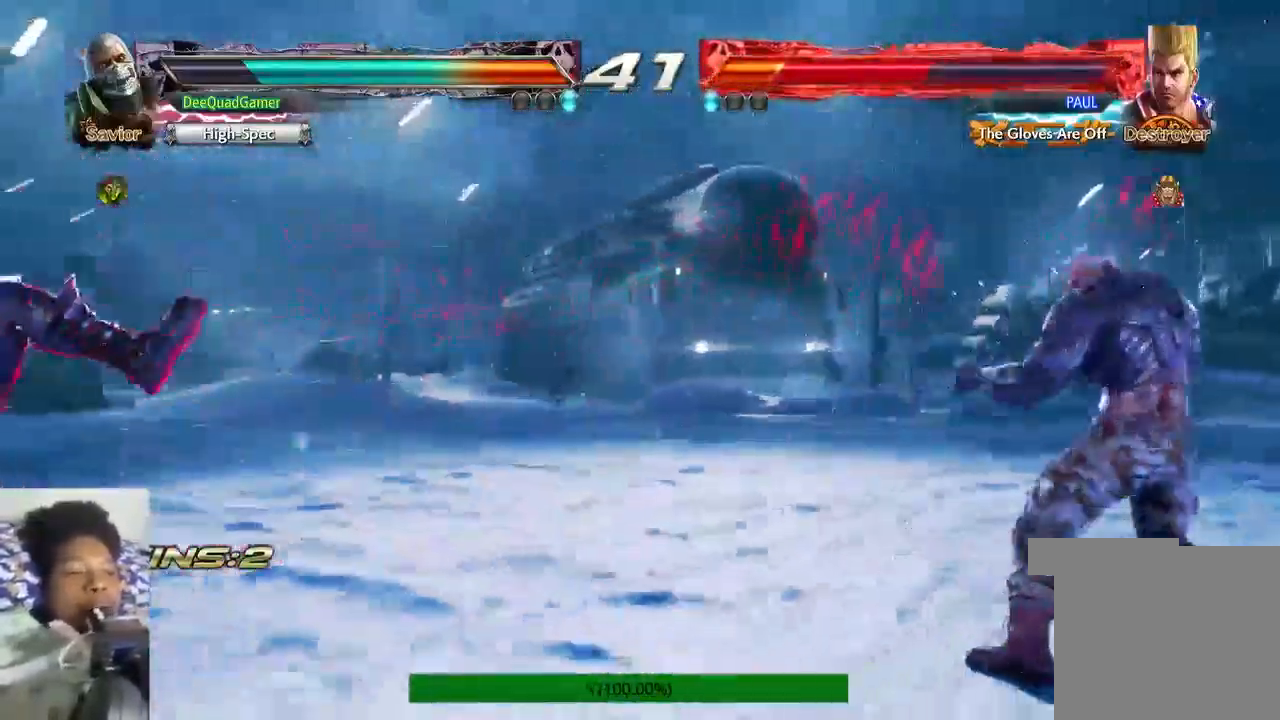
{"dt_ms": 500, "buttons": [], "left_stick": "left", "right_stick": "center", "events": [[33, "left_stick", "center"], [100, "left_stick", "left"]]}
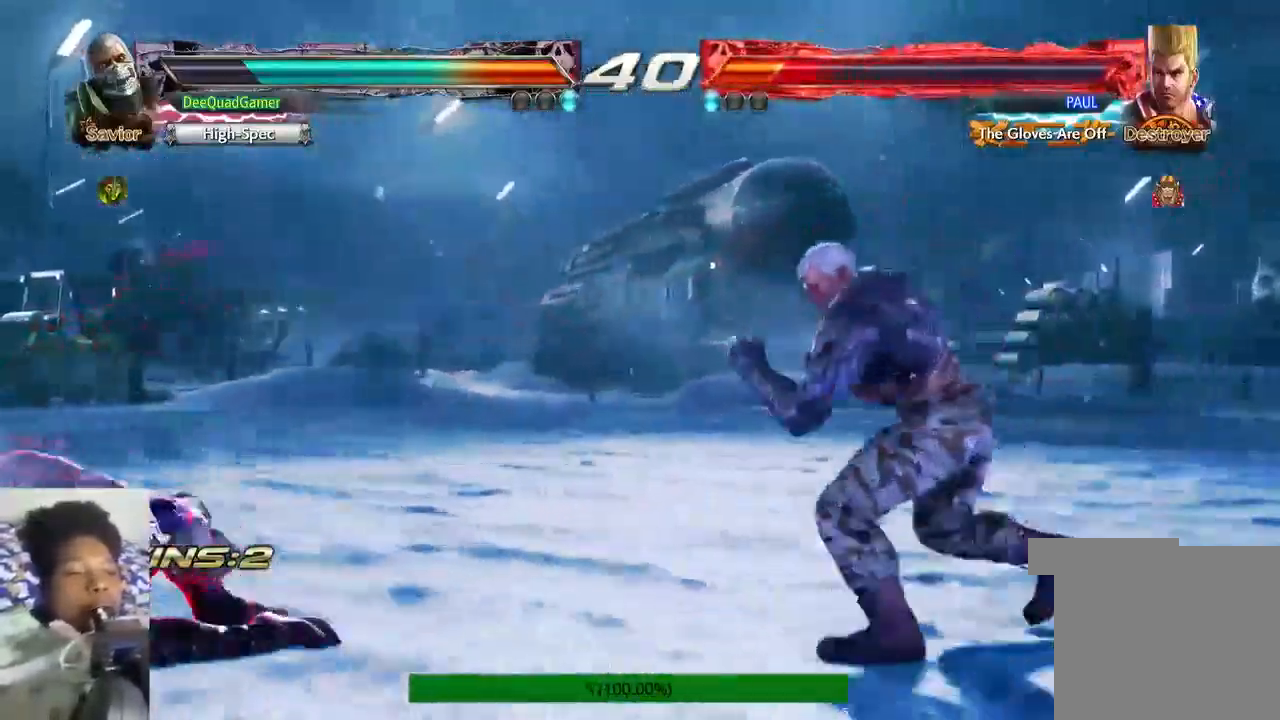
{"dt_ms": 500, "buttons": ["CROSS"], "left_stick": "left", "right_stick": "center", "events": [[67, "CROSS", "down"], [100, "R1", "down"], [200, "R1", "up"]]}
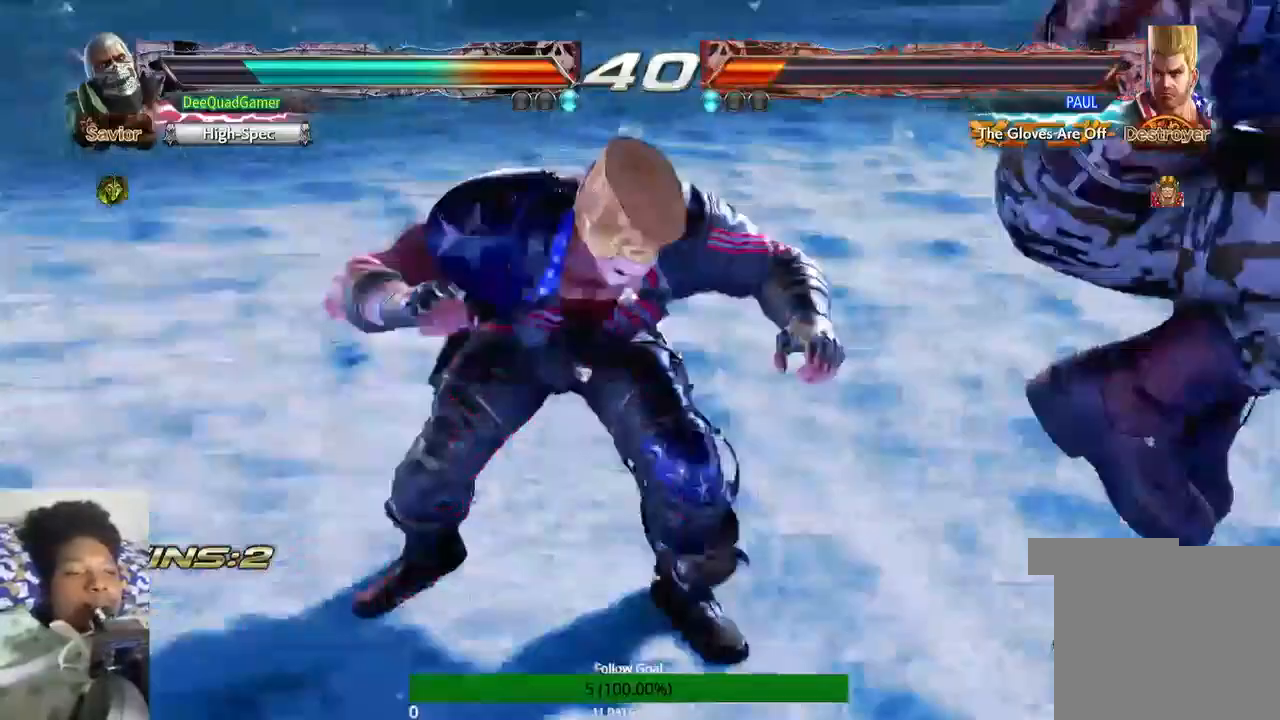
{"dt_ms": 500, "buttons": [], "left_stick": "center", "right_stick": "center", "events": [[33, "left_stick", "center"], [67, "CROSS", "up"]]}